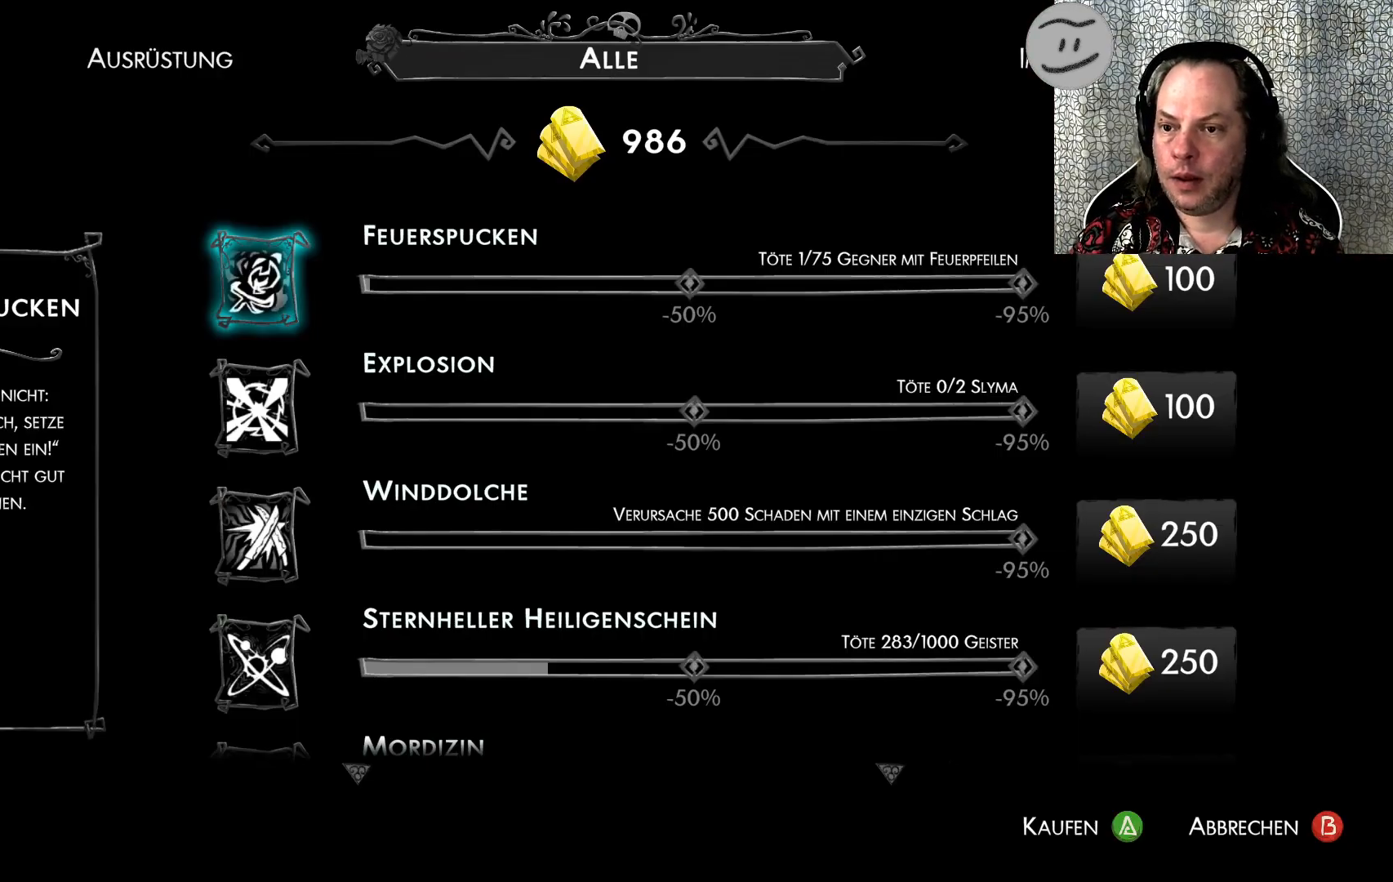
Gameplay with a controller (PlayStation layout); each line is a JSON object with the inputs held at the frame after it. "events" lists button and stick changes between this image and that frame as [ms after this image, input, new state], when the widget could be followed in between. Not read: right_stick.
{"buttons": [], "left_stick": "center", "events": []}
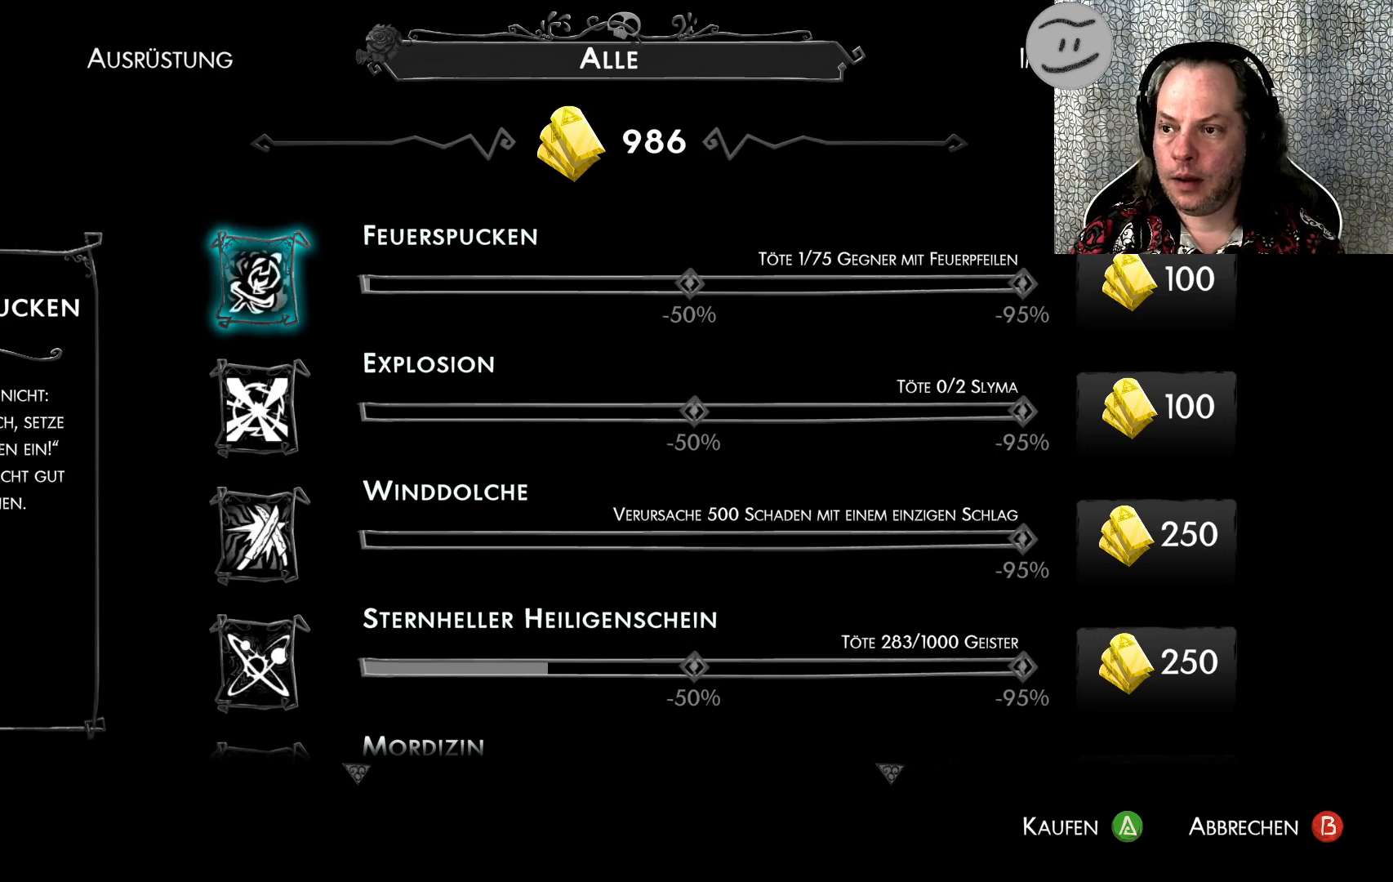
{"buttons": ["DPAD_DOWN"], "left_stick": "center", "events": [[500, "DPAD_DOWN", "down"]]}
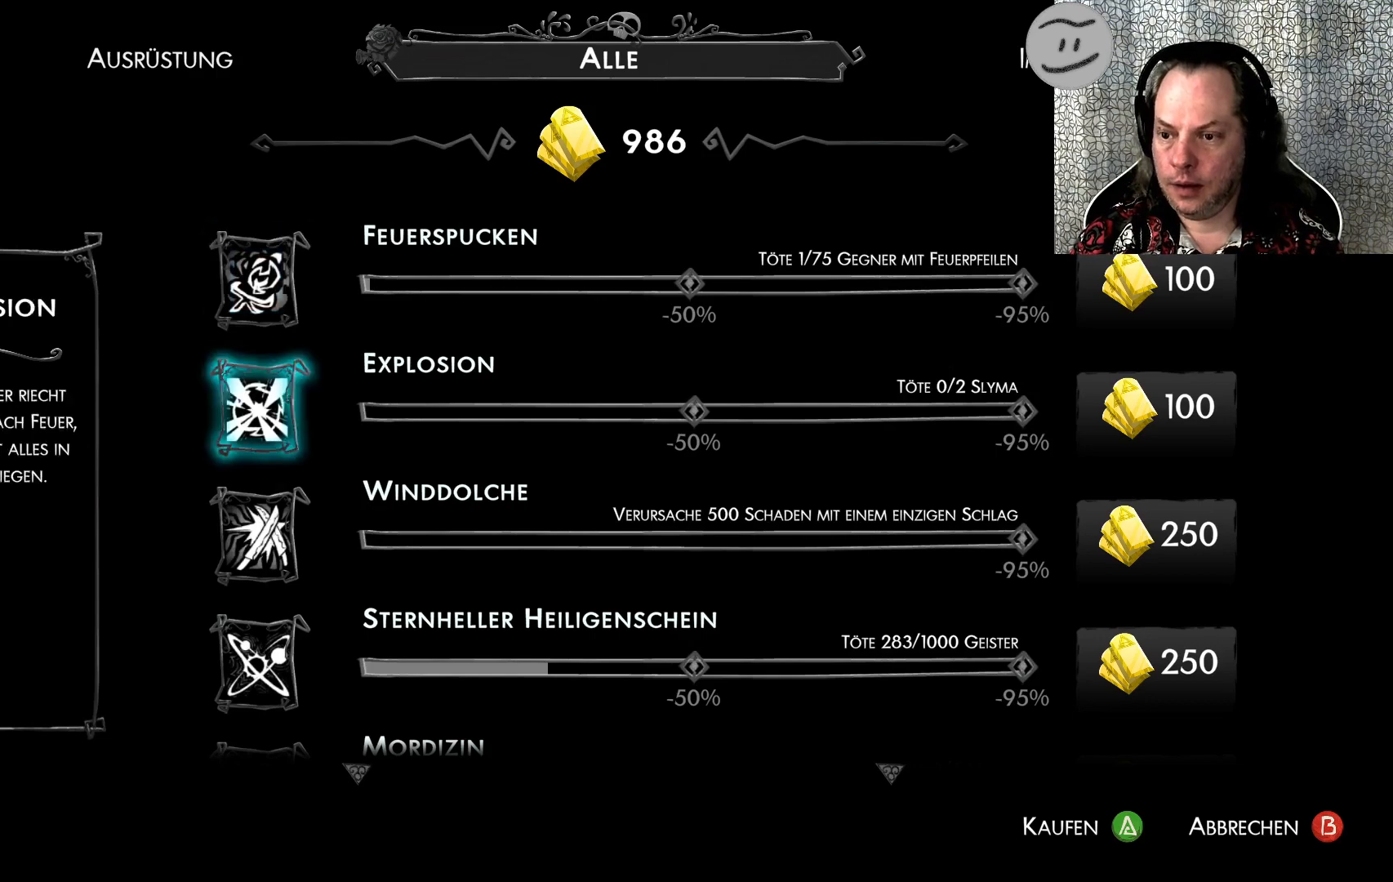
{"buttons": ["DPAD_DOWN"], "left_stick": "center", "events": [[67, "DPAD_DOWN", "up"], [233, "DPAD_DOWN", "down"], [300, "DPAD_DOWN", "up"], [433, "DPAD_DOWN", "down"]]}
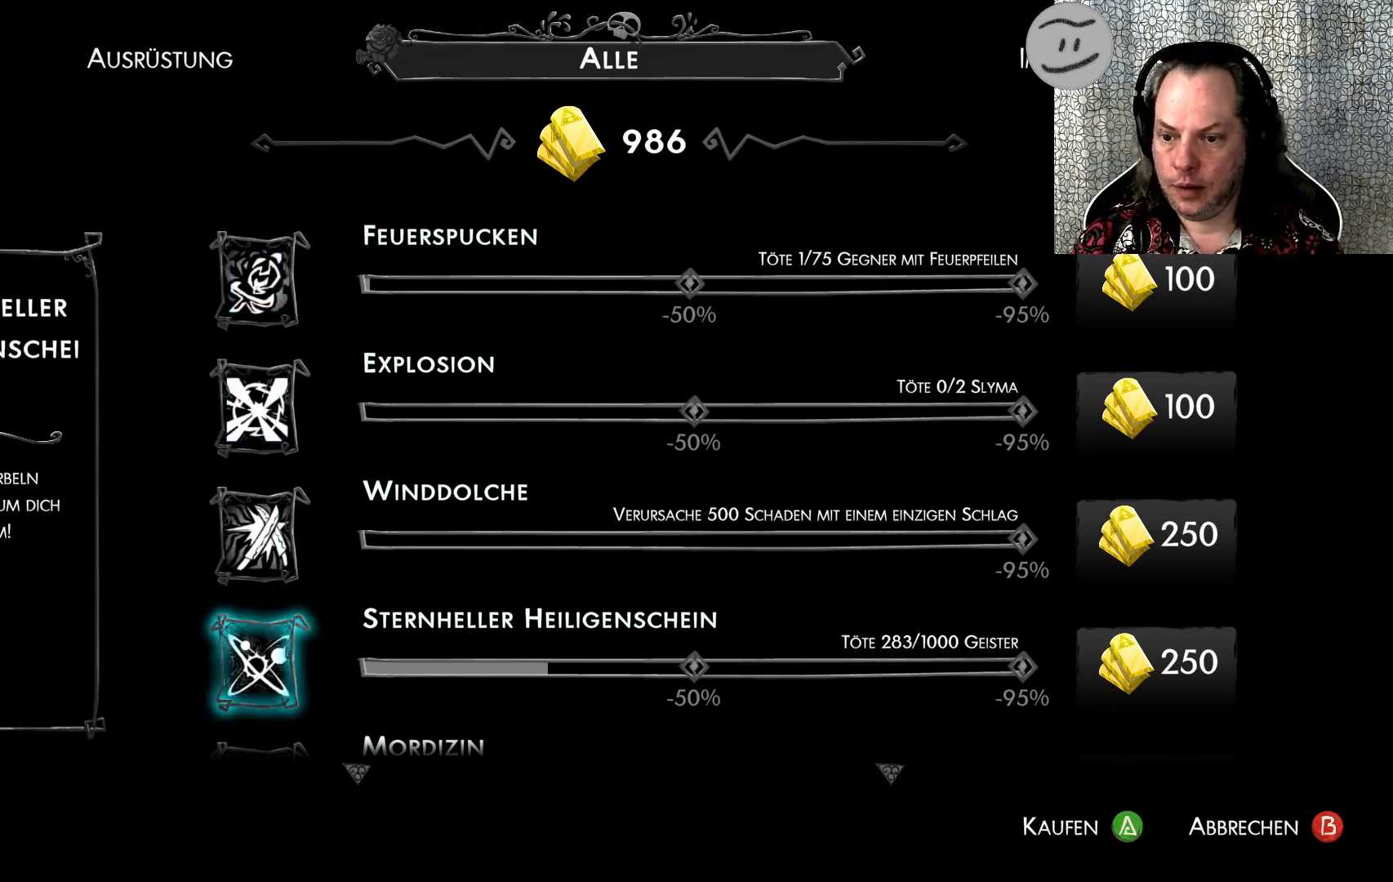
{"buttons": [], "left_stick": "center", "events": [[33, "DPAD_DOWN", "up"], [133, "DPAD_DOWN", "down"], [200, "DPAD_DOWN", "up"]]}
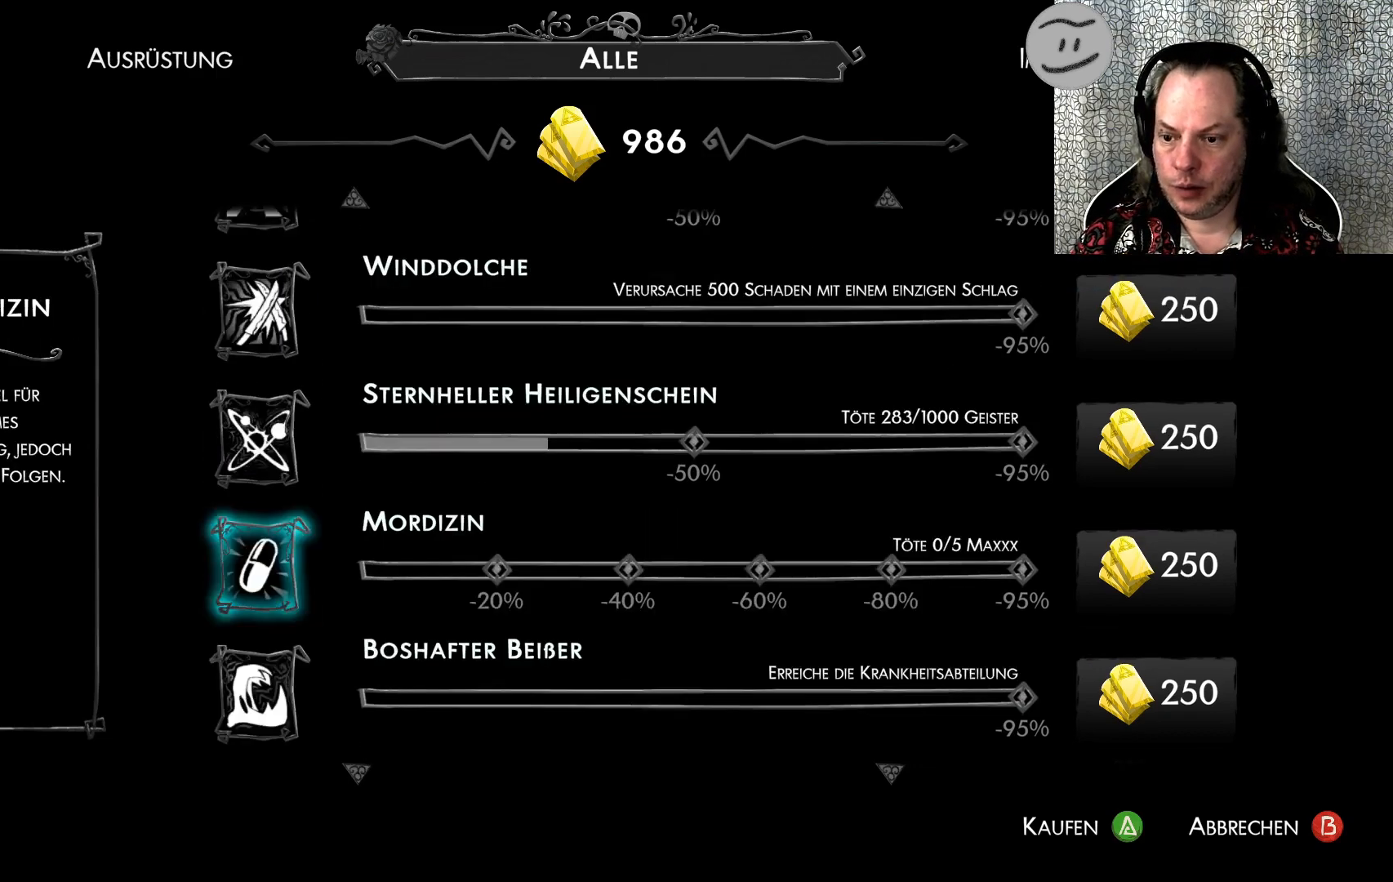
{"buttons": ["DPAD_DOWN"], "left_stick": "center", "events": [[67, "DPAD_DOWN", "down"], [200, "DPAD_DOWN", "up"], [267, "DPAD_DOWN", "down"], [367, "DPAD_DOWN", "up"], [467, "DPAD_DOWN", "down"]]}
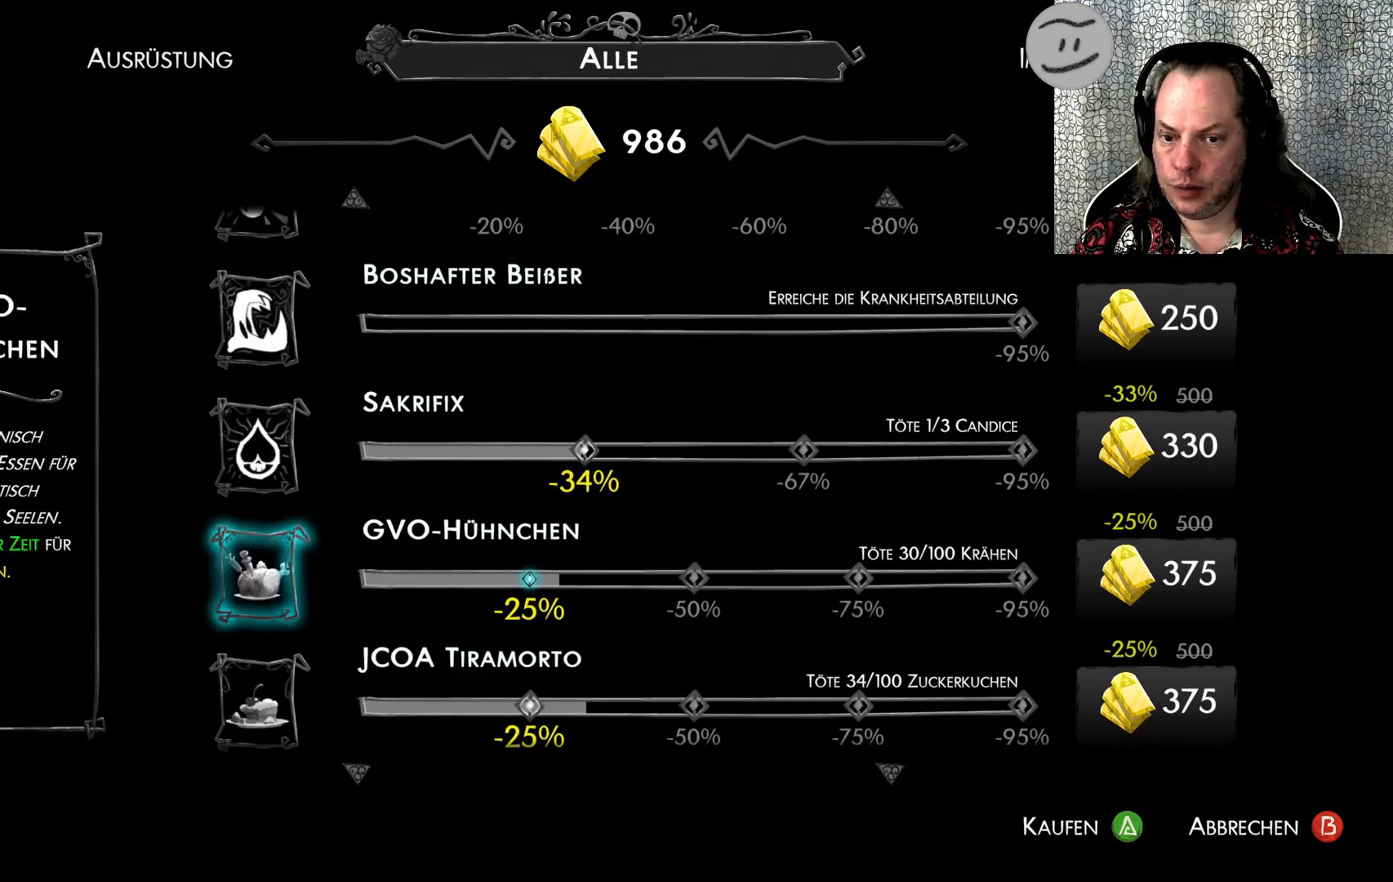
{"buttons": ["DPAD_DOWN"], "left_stick": "center", "events": [[33, "DPAD_DOWN", "up"], [133, "DPAD_DOWN", "down"], [200, "DPAD_DOWN", "up"], [300, "DPAD_DOWN", "down"], [367, "DPAD_DOWN", "up"], [433, "DPAD_DOWN", "down"]]}
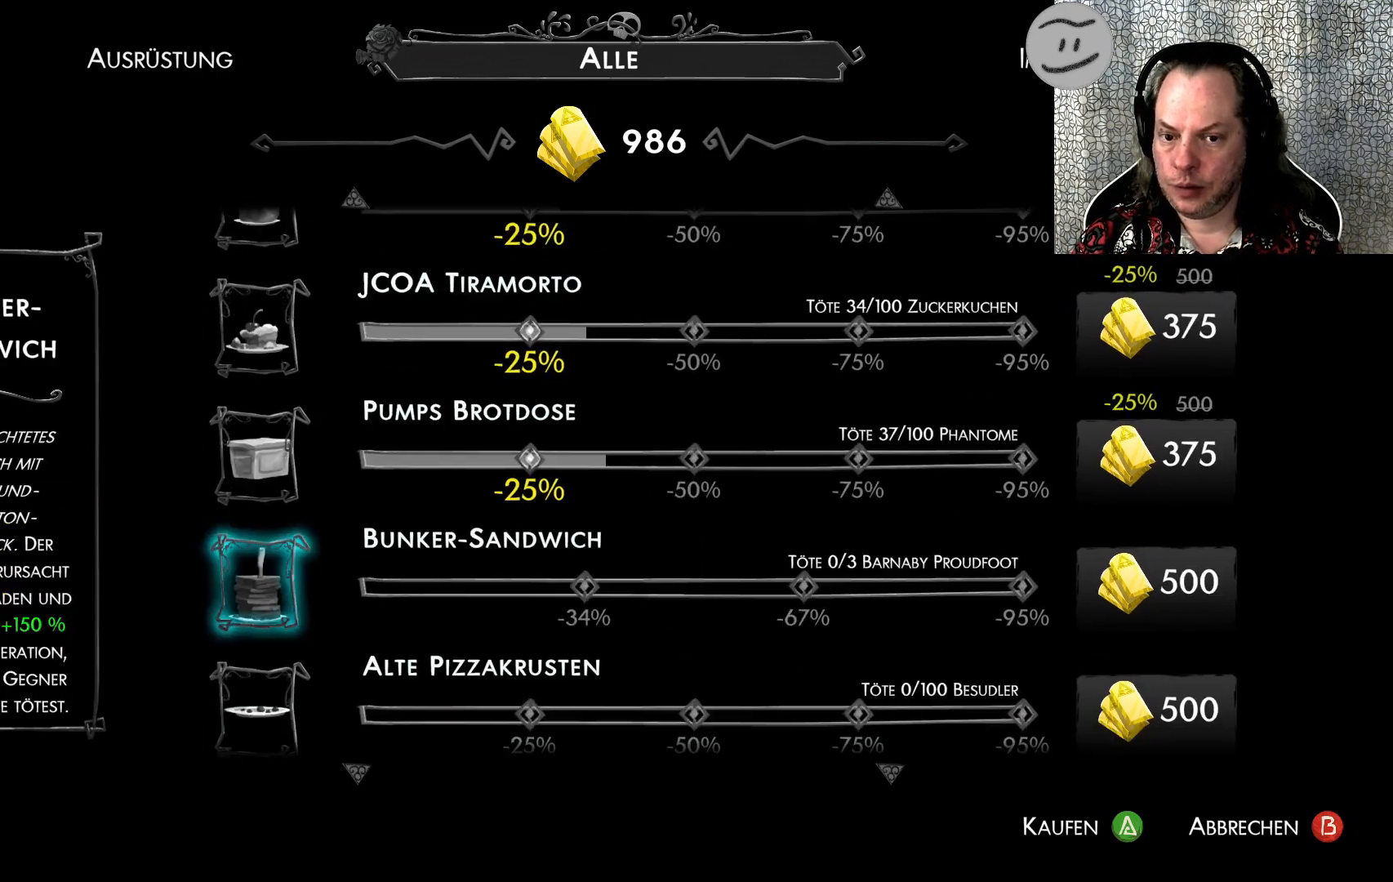
{"buttons": ["DPAD_UP"], "left_stick": "center", "events": [[33, "DPAD_DOWN", "up"], [467, "DPAD_UP", "down"]]}
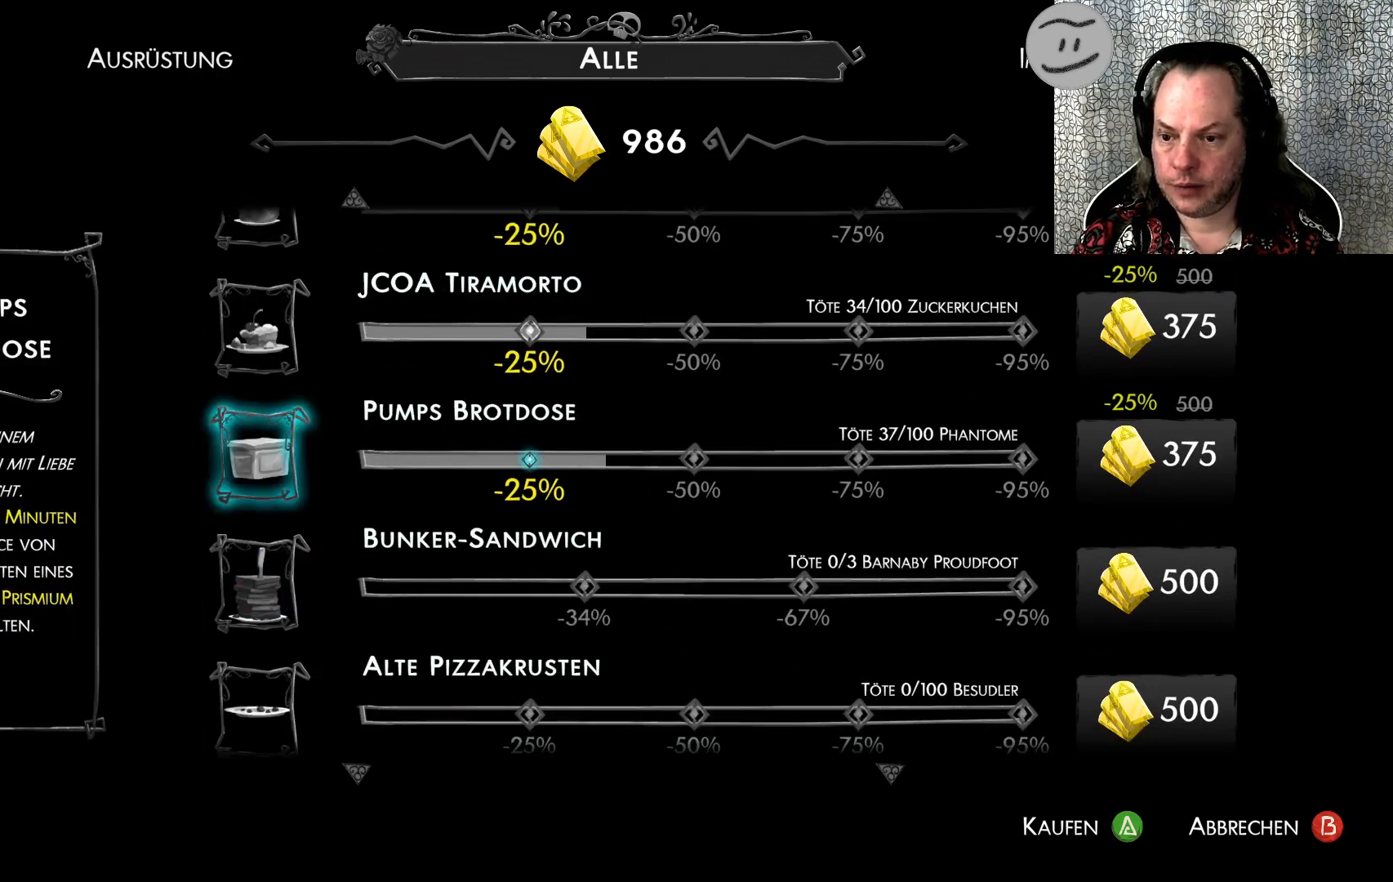
{"buttons": ["DPAD_UP"], "left_stick": "center", "events": [[67, "DPAD_UP", "up"], [167, "DPAD_UP", "down"], [233, "DPAD_UP", "up"], [300, "DPAD_UP", "down"], [400, "DPAD_UP", "up"], [500, "DPAD_UP", "down"]]}
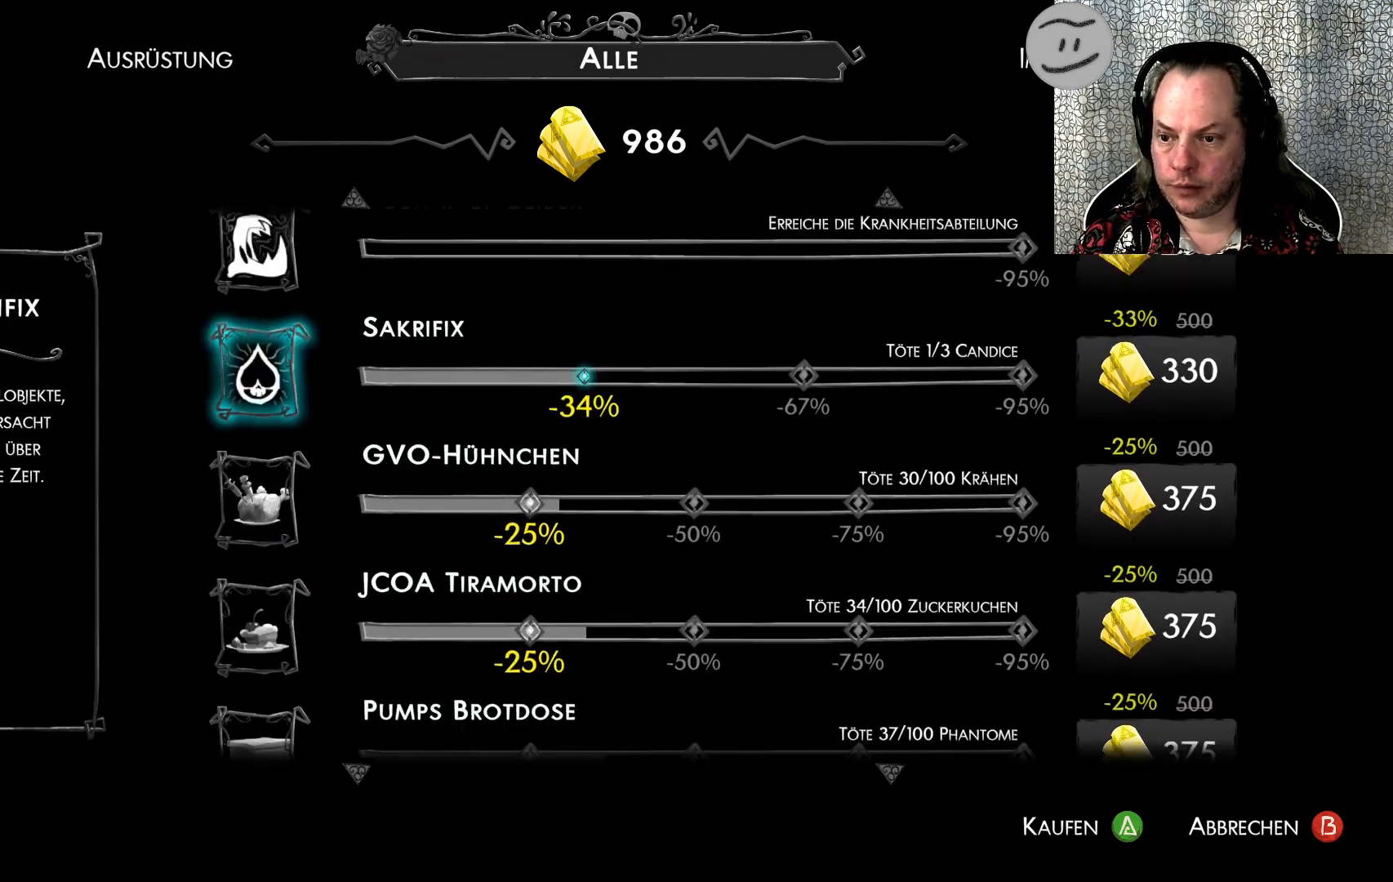
{"buttons": ["DPAD_UP"], "left_stick": "center", "events": [[67, "DPAD_UP", "up"], [133, "DPAD_UP", "down"], [233, "DPAD_UP", "up"], [333, "DPAD_UP", "down"], [433, "DPAD_UP", "up"], [500, "DPAD_UP", "down"]]}
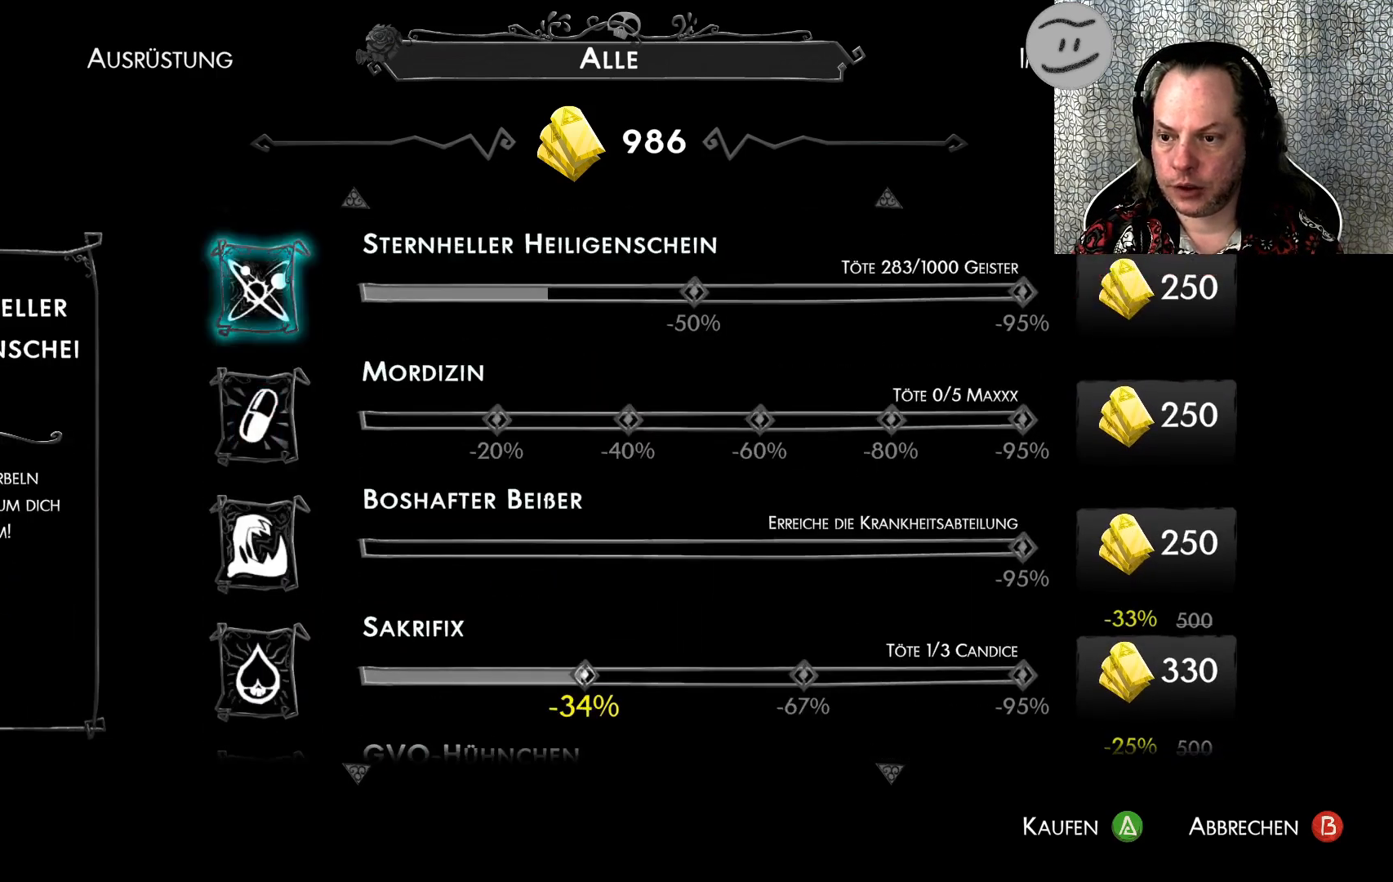
{"buttons": [], "left_stick": "center", "events": [[100, "DPAD_UP", "up"], [167, "DPAD_UP", "down"], [267, "DPAD_UP", "up"]]}
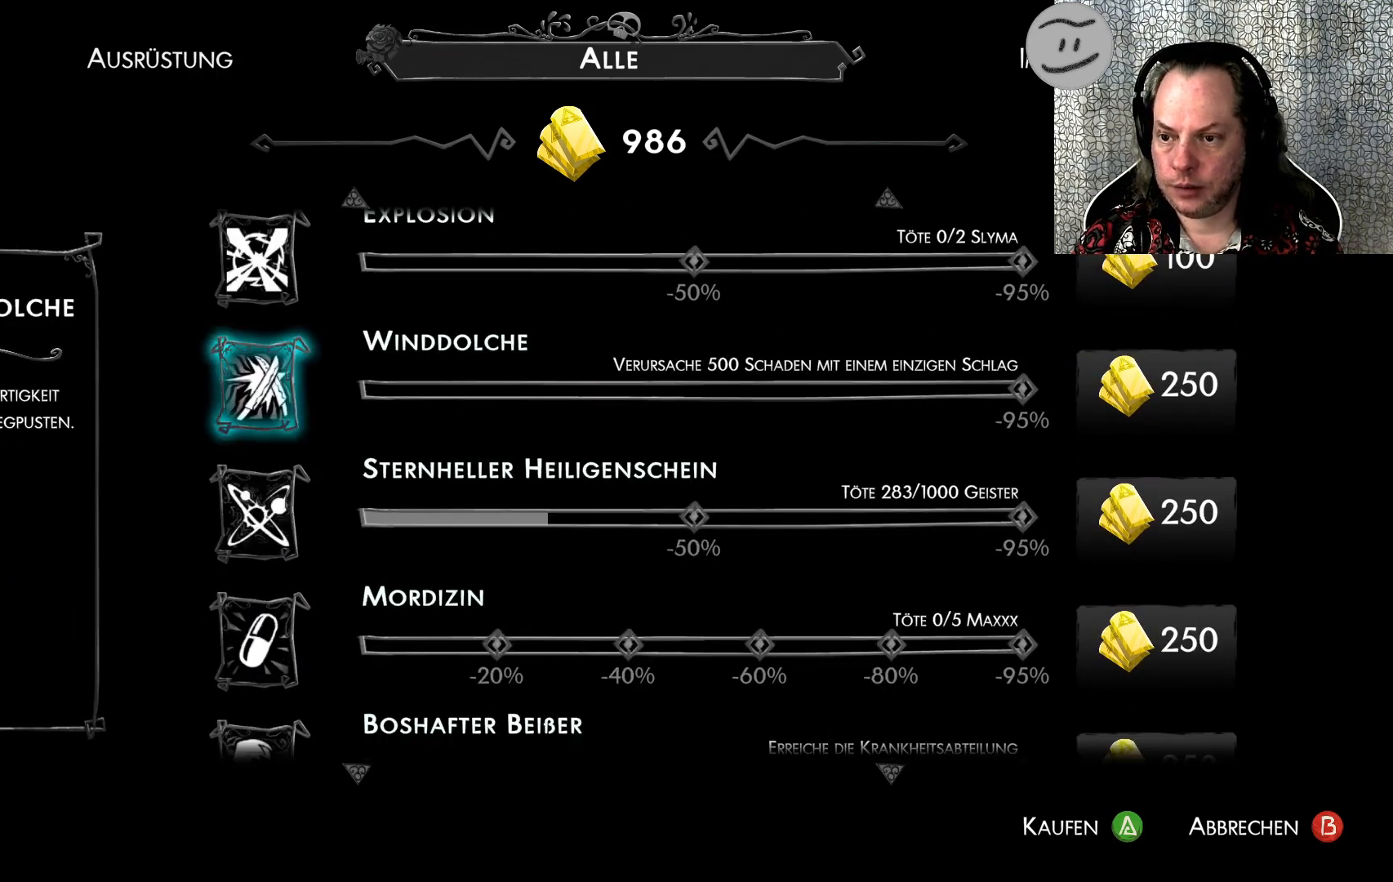
{"buttons": [], "left_stick": "center", "events": [[200, "DPAD_UP", "down"], [300, "DPAD_UP", "up"], [433, "DPAD_UP", "down"], [467, "DPAD_UP", "up"]]}
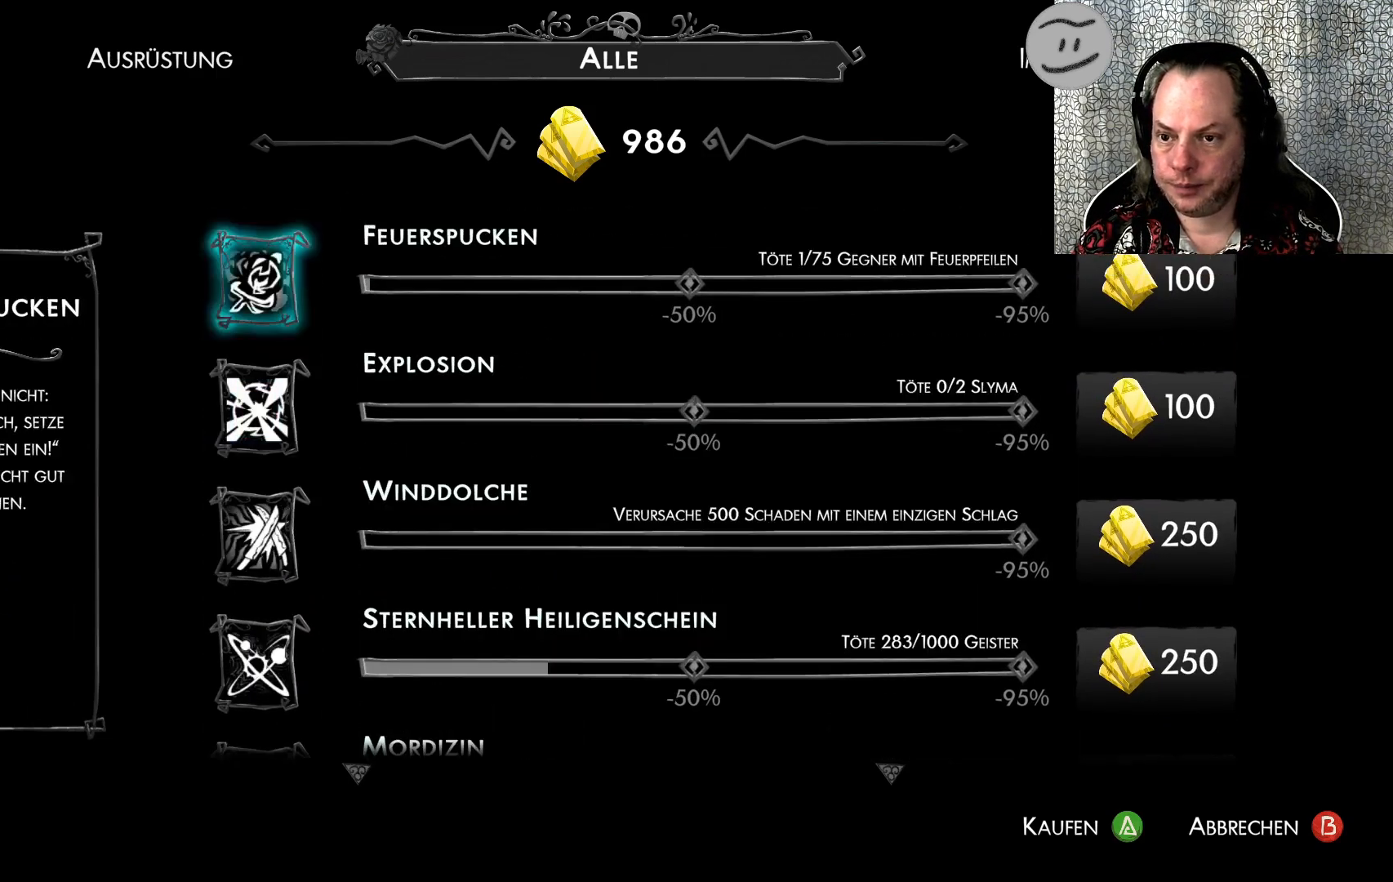
{"buttons": ["R1"], "left_stick": "center", "events": [[67, "DPAD_UP", "down"], [167, "DPAD_UP", "up"], [433, "R1", "down"]]}
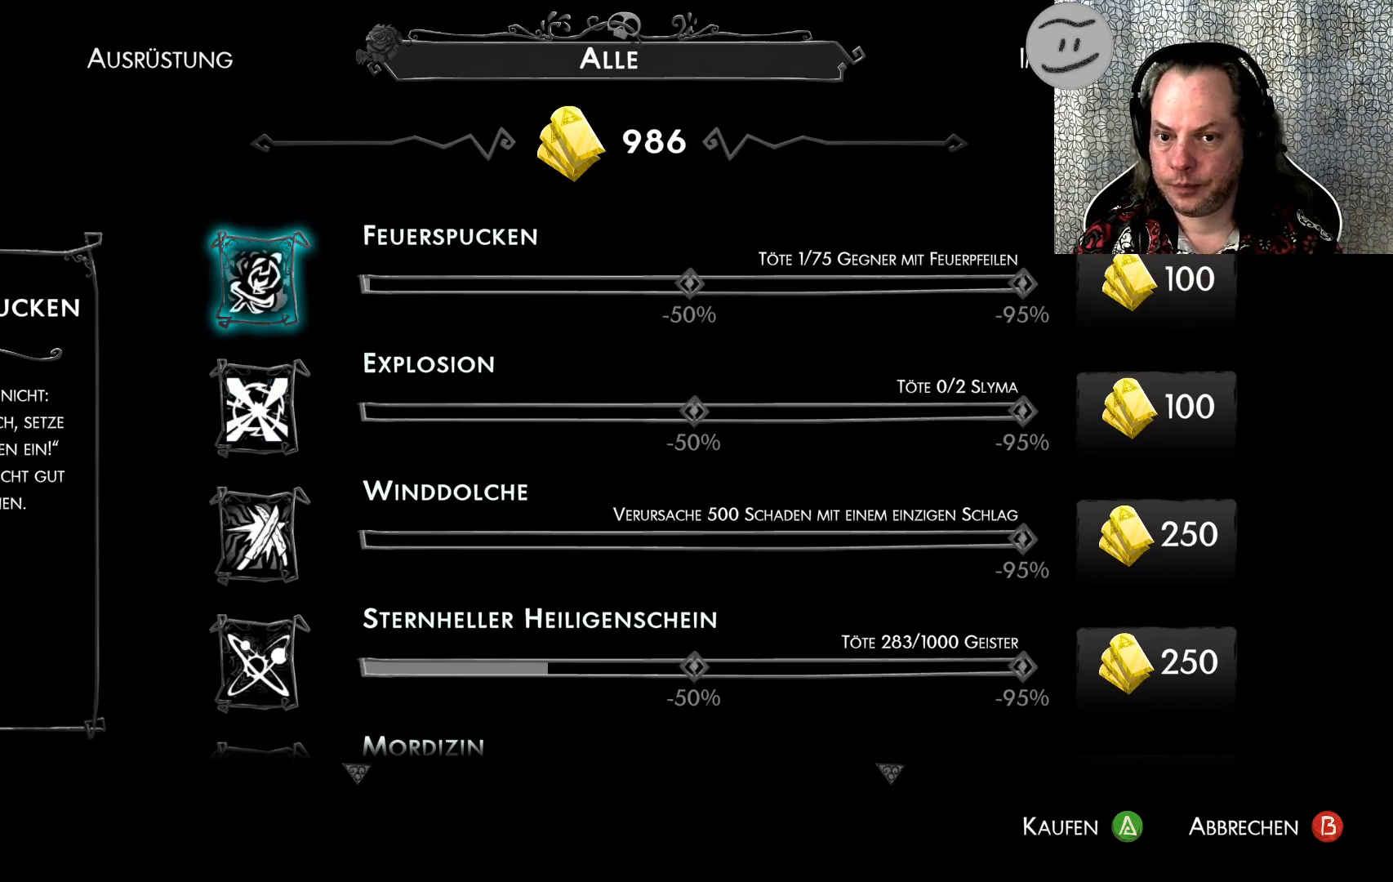
{"buttons": [], "left_stick": "center", "events": [[33, "R1", "up"]]}
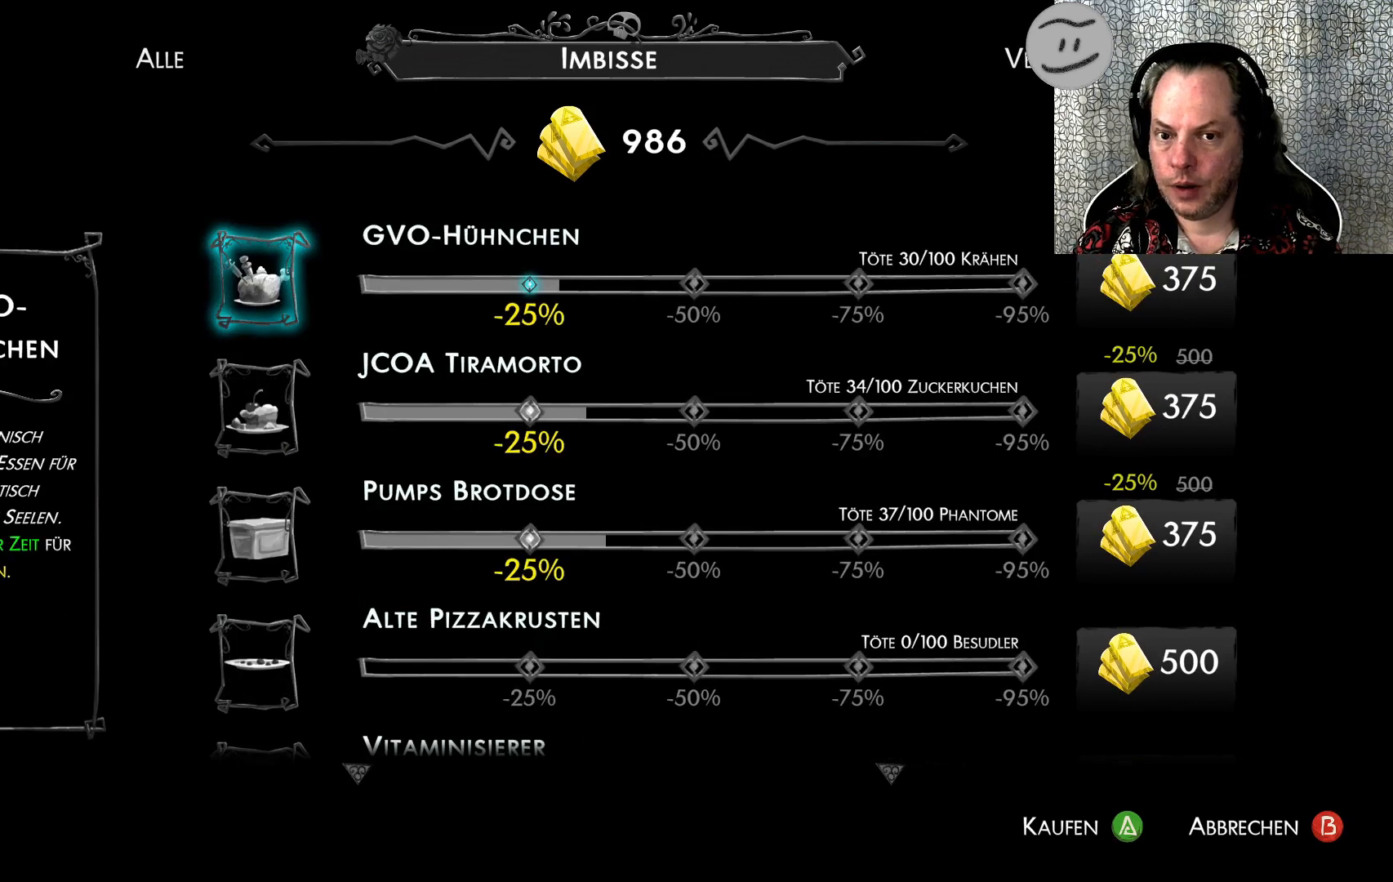
{"buttons": [], "left_stick": "center", "events": [[67, "R1", "down"], [167, "R1", "up"]]}
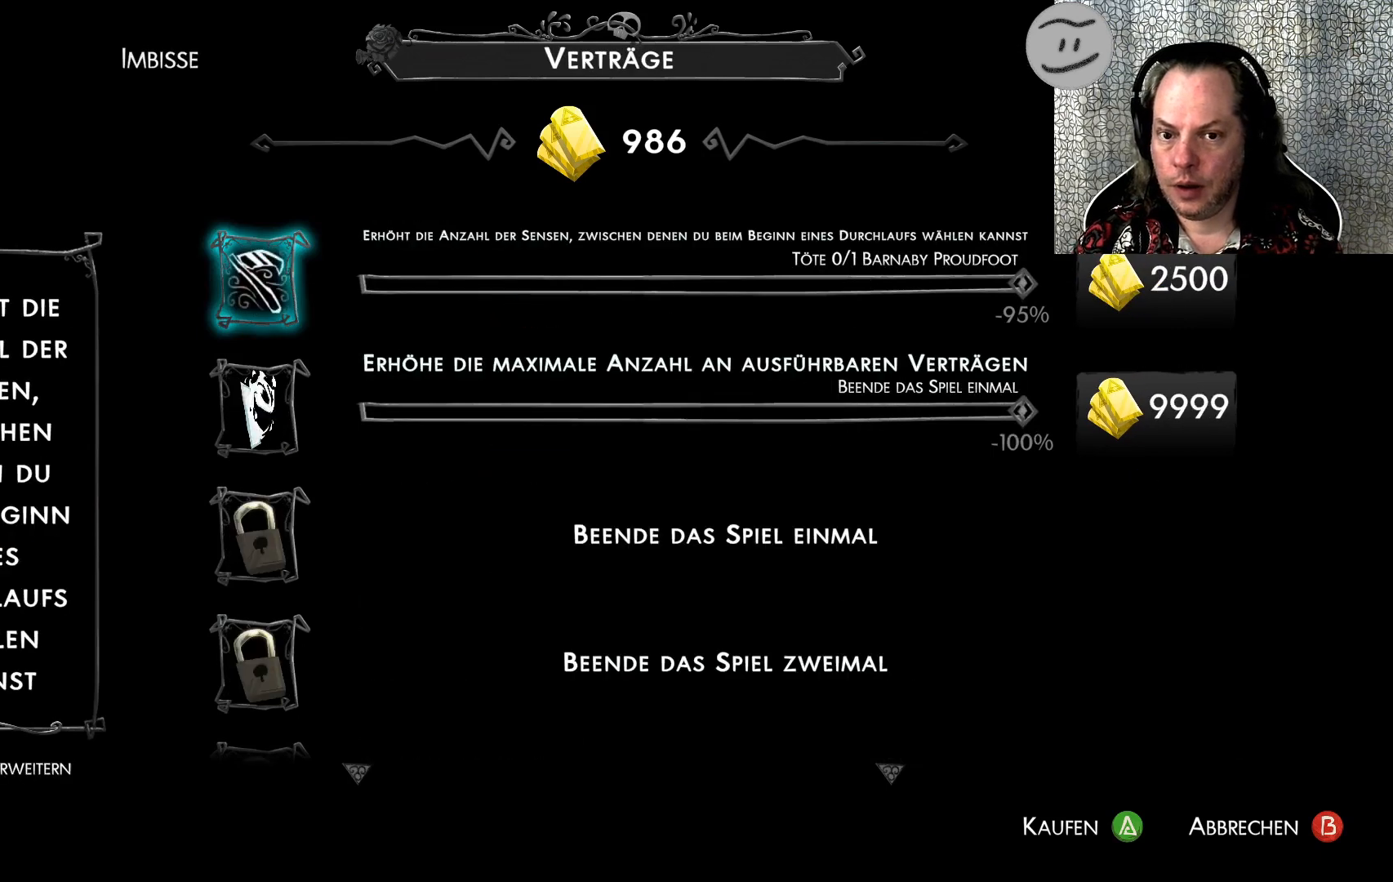
{"buttons": [], "left_stick": "center", "events": [[233, "L1", "down"], [367, "L1", "up"]]}
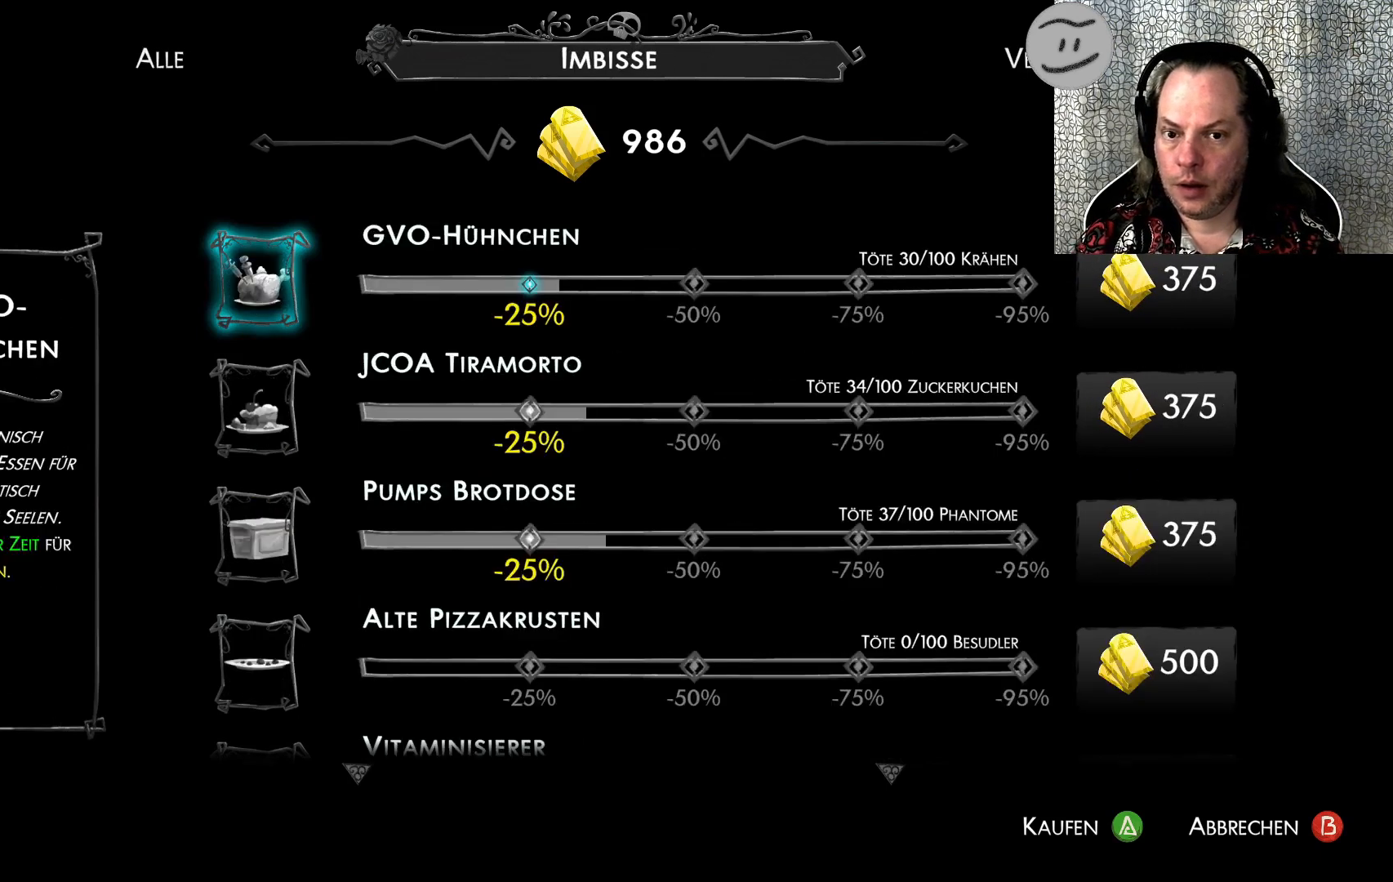
{"buttons": [], "left_stick": "center", "events": []}
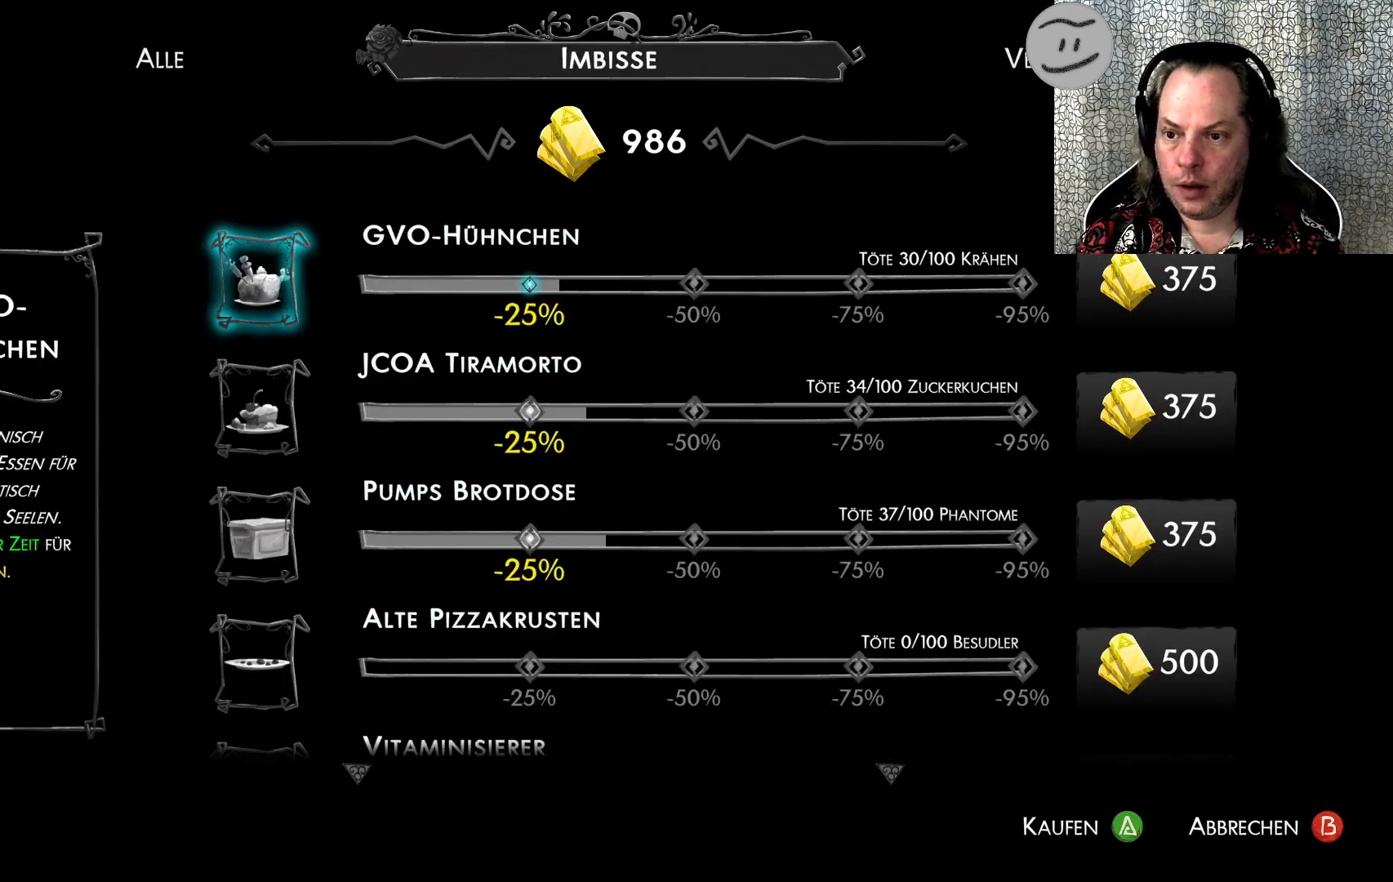
{"buttons": [], "left_stick": "center", "events": []}
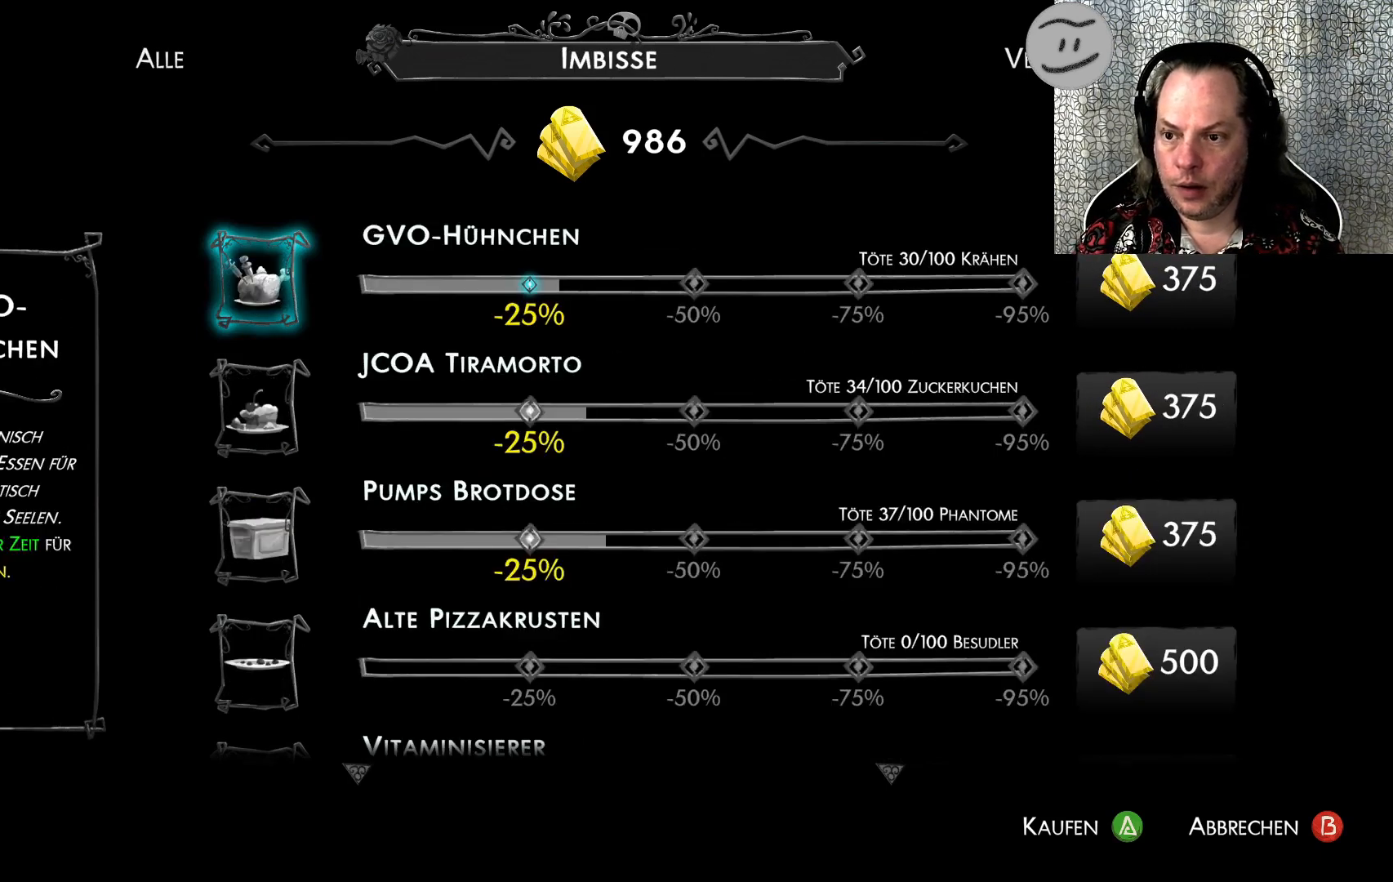
{"buttons": ["DPAD_DOWN"], "left_stick": "center", "events": [[33, "DPAD_DOWN", "down"], [133, "DPAD_DOWN", "up"], [267, "DPAD_DOWN", "down"], [333, "DPAD_DOWN", "up"], [500, "DPAD_DOWN", "down"]]}
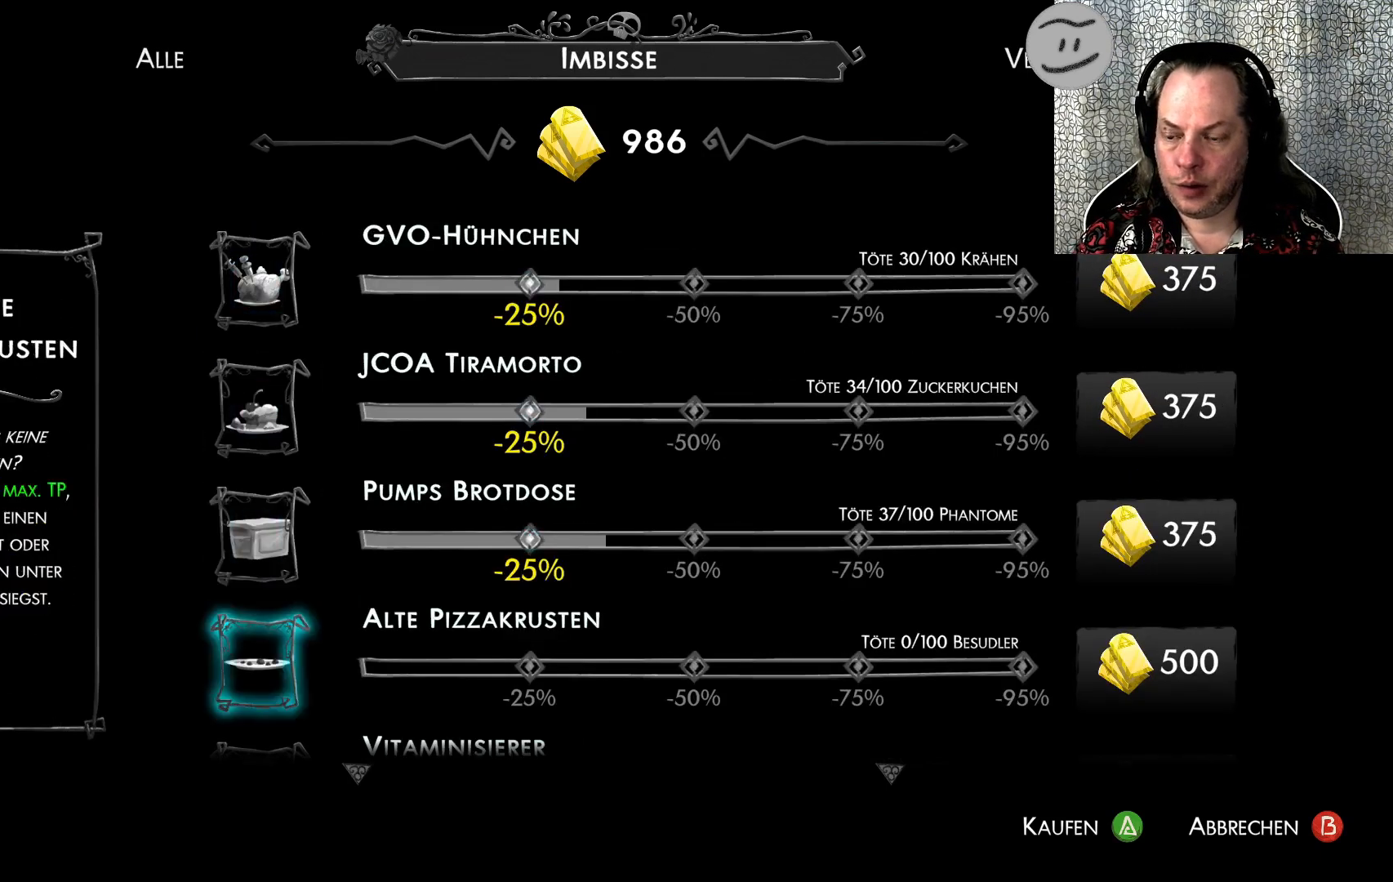
{"buttons": [], "left_stick": "center", "events": [[33, "DPAD_DOWN", "up"], [167, "DPAD_DOWN", "down"], [233, "DPAD_DOWN", "up"], [367, "DPAD_DOWN", "down"], [433, "DPAD_DOWN", "up"]]}
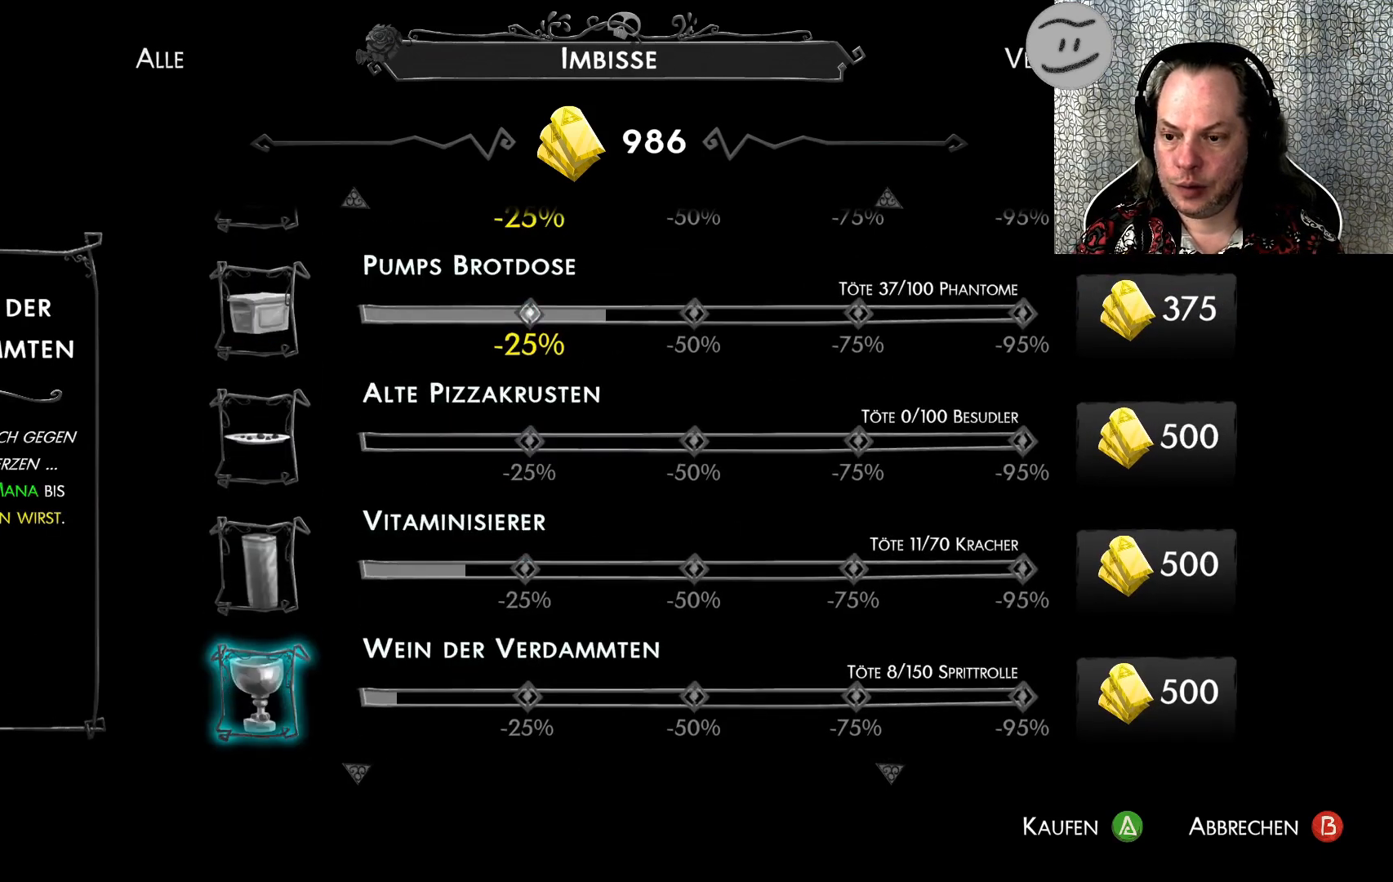
{"buttons": [], "left_stick": "center", "events": [[67, "DPAD_DOWN", "down"], [167, "DPAD_DOWN", "up"], [333, "DPAD_DOWN", "down"], [433, "DPAD_DOWN", "up"]]}
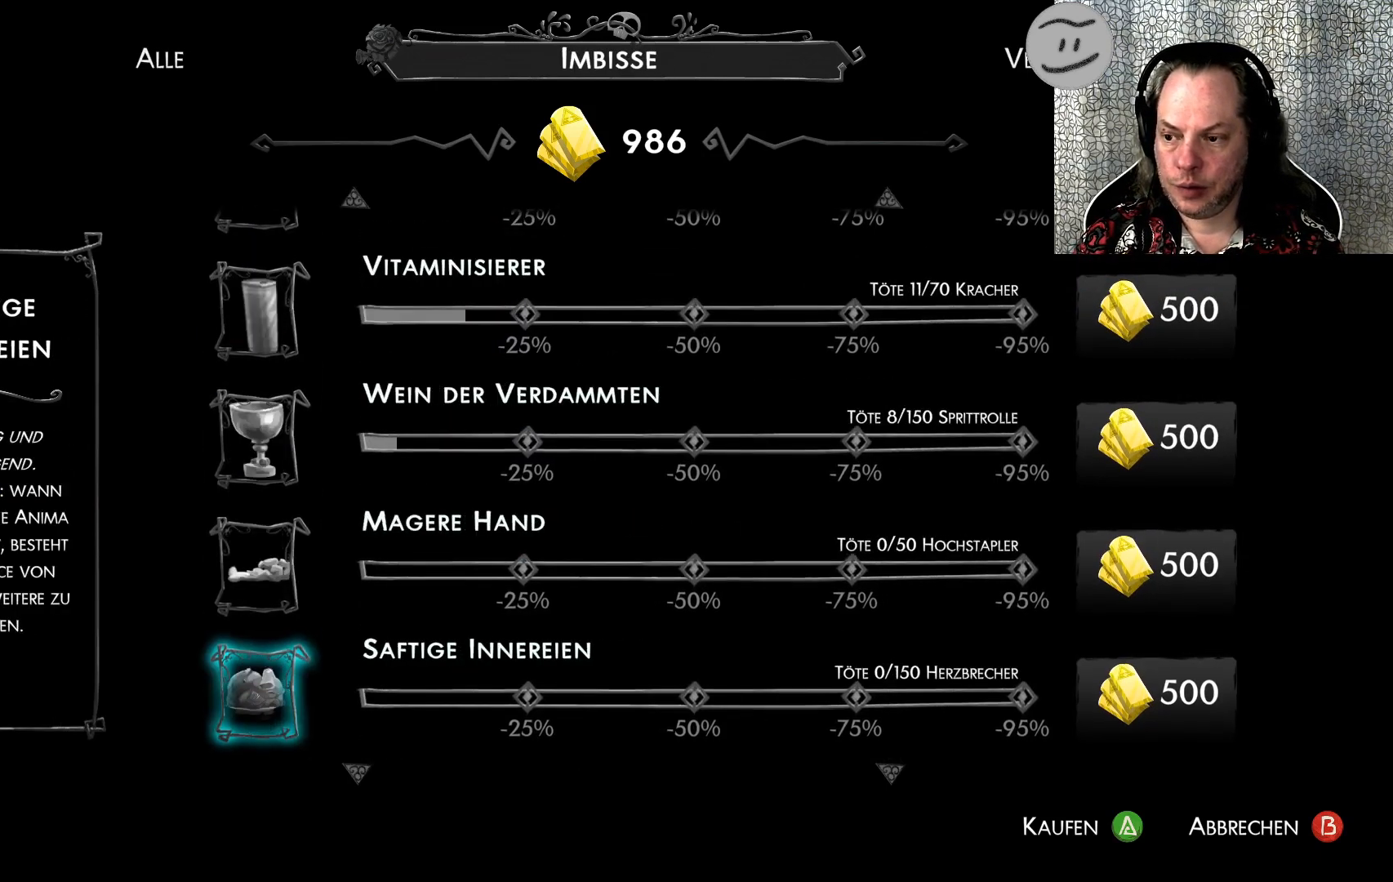
{"buttons": ["L1"], "left_stick": "center", "events": [[33, "DPAD_DOWN", "down"], [133, "DPAD_DOWN", "up"], [433, "L1", "down"]]}
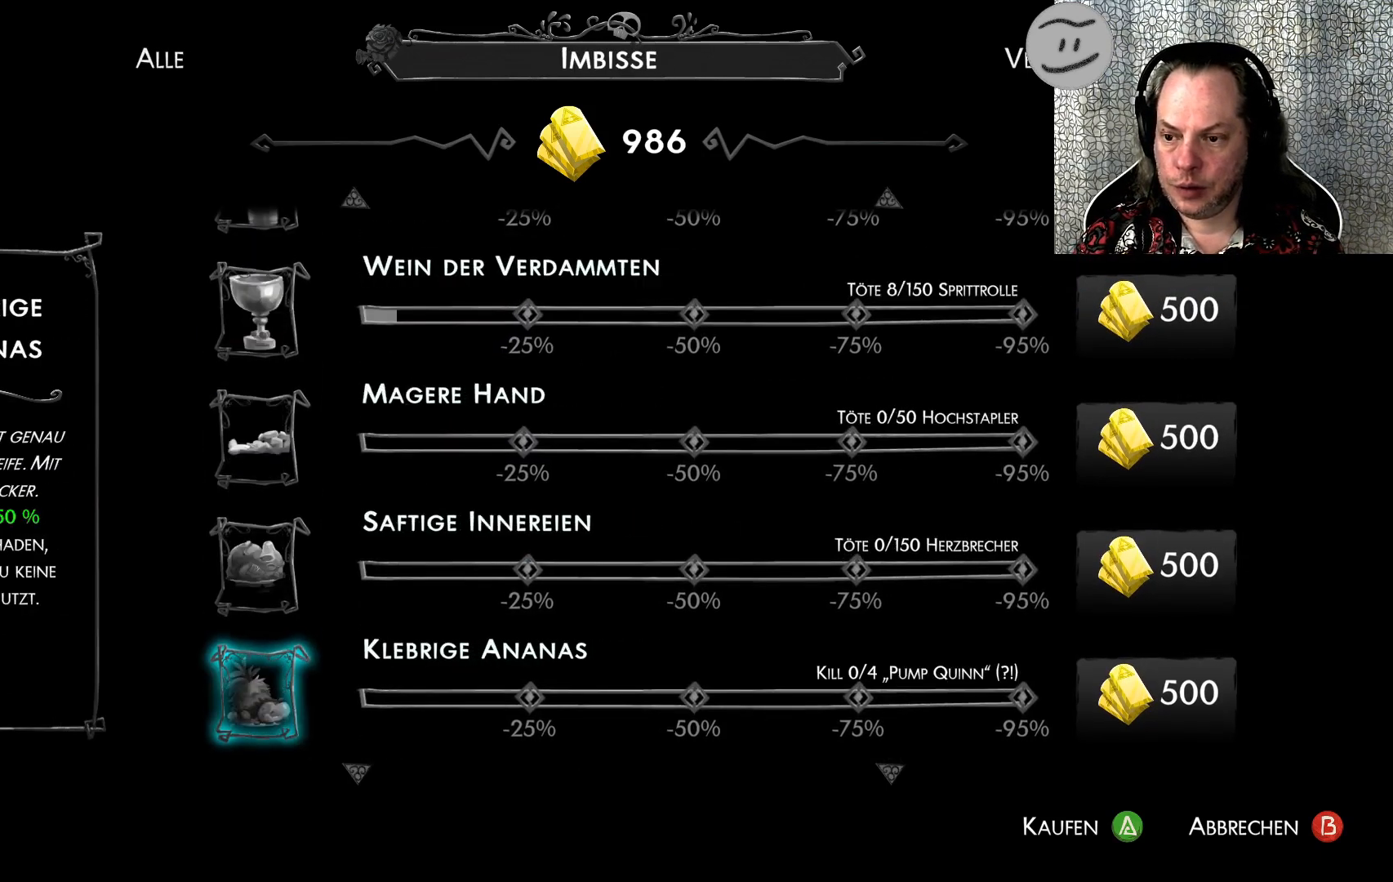
{"buttons": ["CIRCLE"], "left_stick": "center", "events": [[67, "L1", "up"], [400, "CIRCLE", "down"]]}